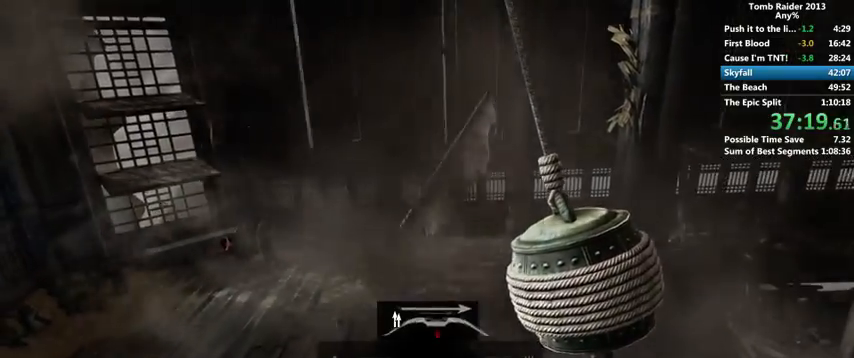
Gameplay with keyboard and mouse; each line is a JSON object with the keys and mouse buttons held at the frame after it. "events" lists presses ("down") and releases ("up") of "1", "2", "3", "4", "5", "6", "a", "alt", "b", "c", "caps_lock", "ctrl", "d", "down", "e", "f", "g", "h", "left", "q", "r", "right", "s", "shift", "space", "t", "tab", "up", "v", "w", "x", "y", "z", "mouse_left", "mouse_wheel" and "mouse_right" between this image and that frame as [ms after this image, input, new state], when the widget could be followed in between. "mouse_left", "mouse_wheel", "mouse_right" = the "left", "wheel", "right" buttons of the "mouse" list. No other keys are recorded. "wheel" means that the mouse wheel is clicked or scrolled. Mouse movement is not recorded.
{"keys": [], "mouse": [], "events": [[266, "1", "down"], [366, "1", "up"]]}
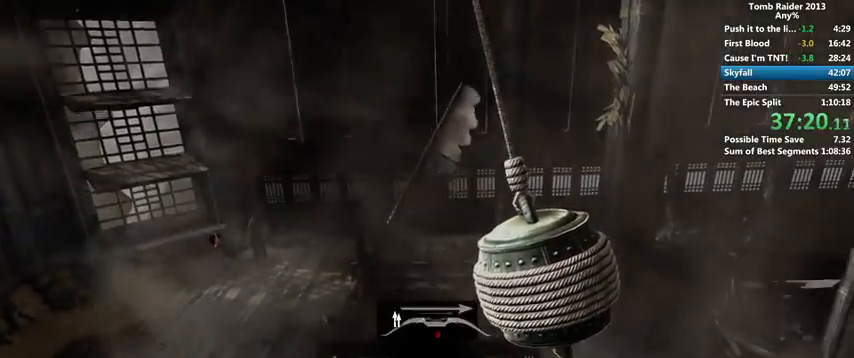
{"keys": [], "mouse": [], "events": []}
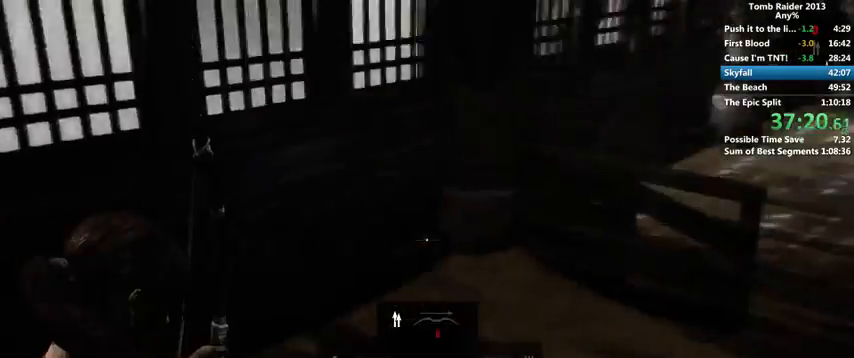
{"keys": [], "mouse": [], "events": []}
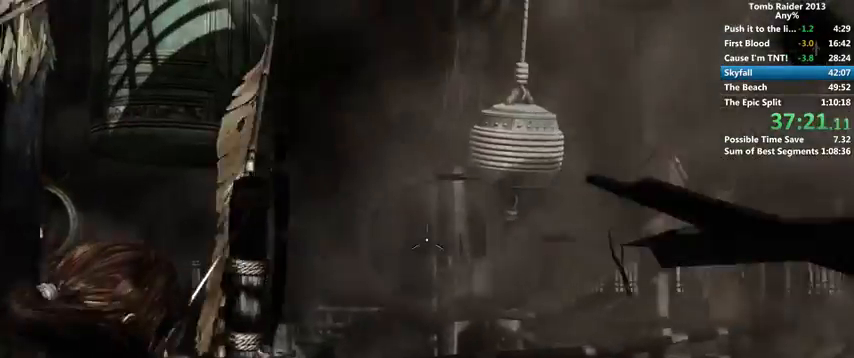
{"keys": [], "mouse": [], "events": []}
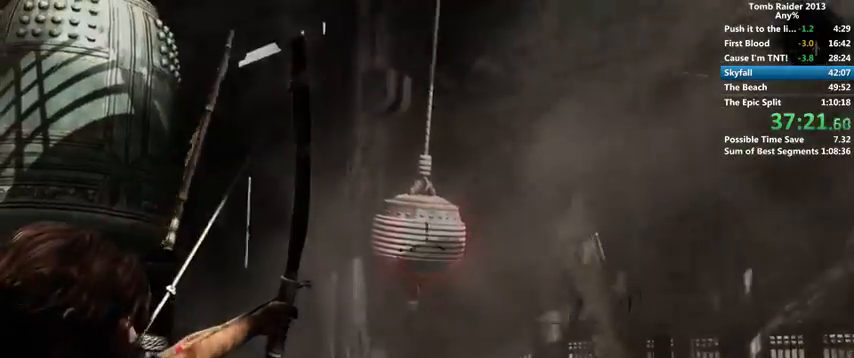
{"keys": [], "mouse": [], "events": []}
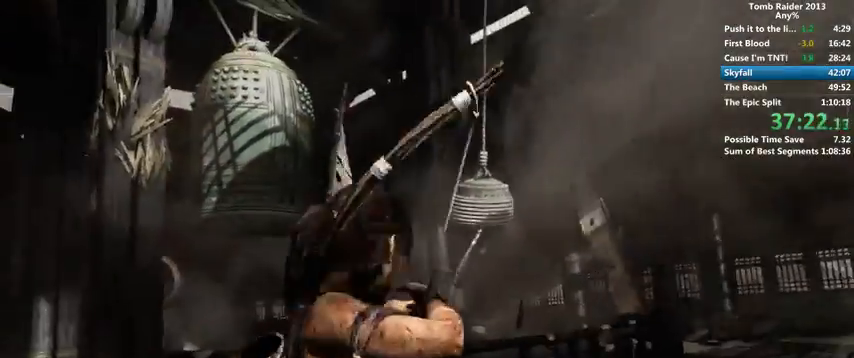
{"keys": [], "mouse": [], "events": []}
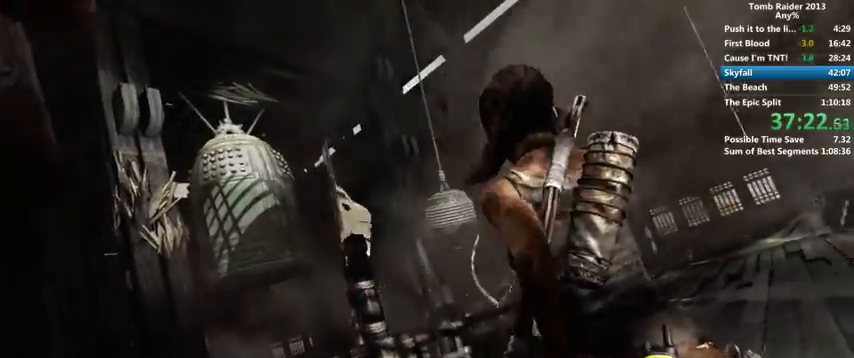
{"keys": [], "mouse": [], "events": []}
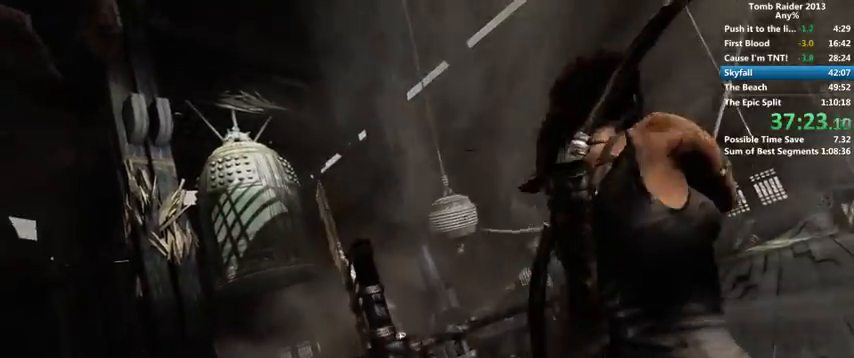
{"keys": [], "mouse": [], "events": []}
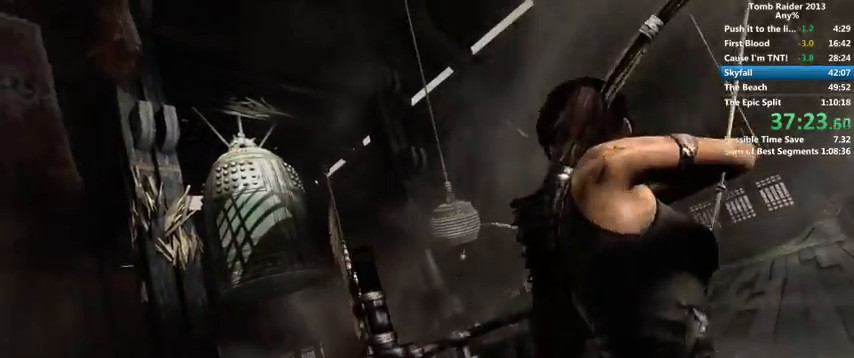
{"keys": [], "mouse": [], "events": []}
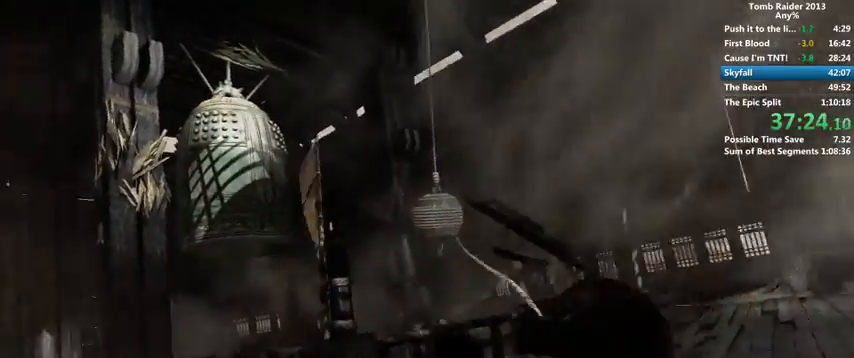
{"keys": ["e"], "mouse": [], "events": [[33, "e", "down"], [100, "e", "up"], [200, "e", "down"], [266, "e", "up"], [333, "e", "down"], [400, "e", "up"], [500, "e", "down"]]}
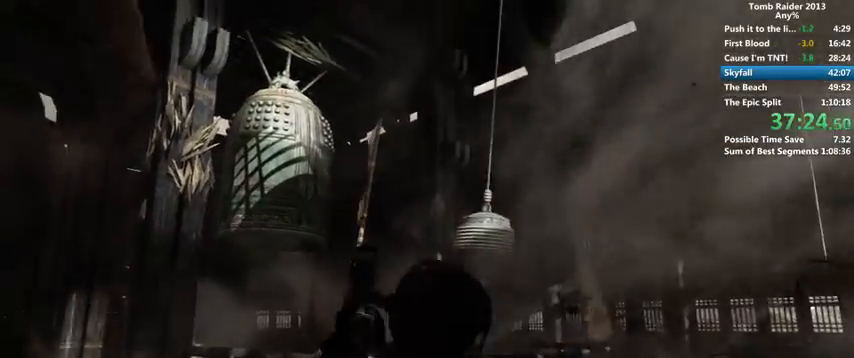
{"keys": ["e"], "mouse": [], "events": [[66, "e", "up"], [133, "e", "down"], [233, "e", "up"], [300, "e", "down"], [400, "e", "up"], [466, "e", "down"]]}
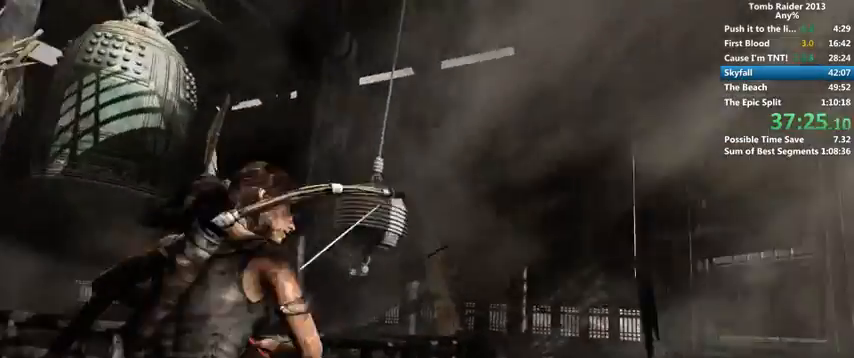
{"keys": [], "mouse": [], "events": [[33, "e", "up"], [133, "e", "down"], [166, "e", "up"], [266, "e", "down"], [333, "e", "up"], [400, "e", "down"], [466, "e", "up"]]}
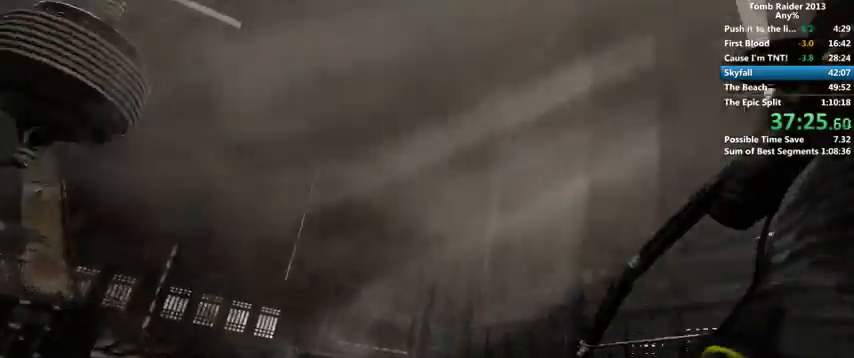
{"keys": [], "mouse": [], "events": [[33, "e", "down"], [100, "e", "up"], [200, "e", "down"], [233, "e", "up"], [333, "e", "down"], [400, "e", "up"], [466, "e", "down"], [500, "e", "up"]]}
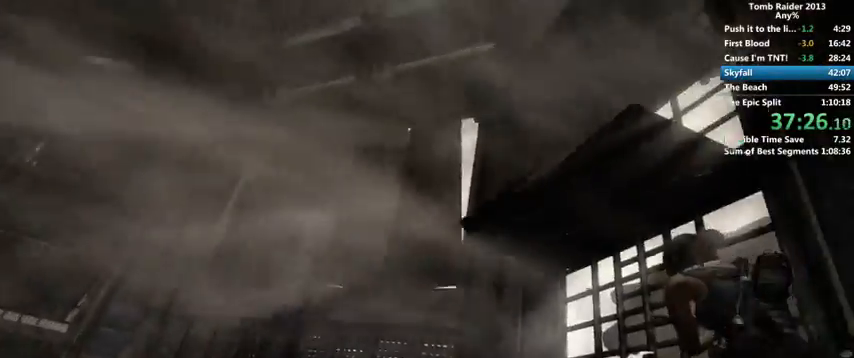
{"keys": [], "mouse": [], "events": [[100, "e", "down"], [166, "e", "up"], [266, "e", "down"], [300, "e", "up"], [400, "e", "down"], [433, "e", "up"]]}
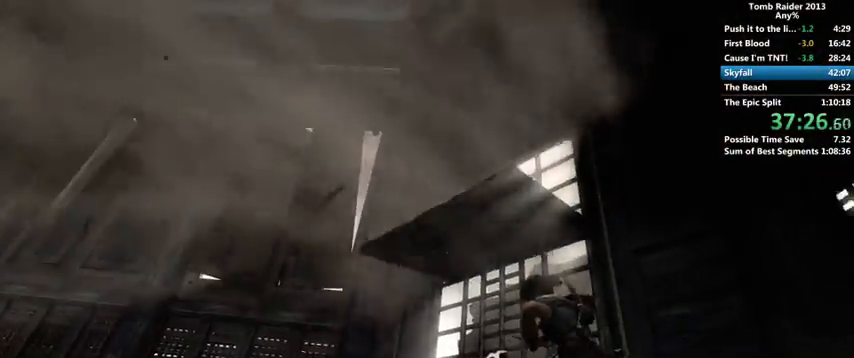
{"keys": [], "mouse": [], "events": [[33, "e", "down"], [100, "e", "up"], [166, "e", "down"], [233, "e", "up"], [300, "e", "down"], [366, "e", "up"], [433, "e", "down"], [500, "e", "up"]]}
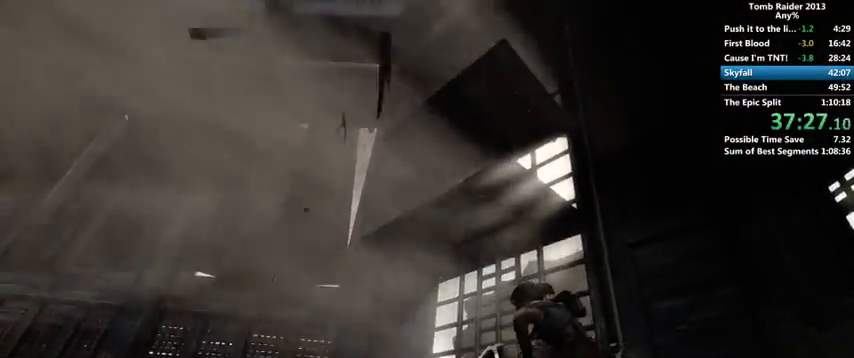
{"keys": ["e"], "mouse": [], "events": [[66, "e", "down"], [133, "e", "up"], [200, "e", "down"], [266, "e", "up"], [333, "e", "down"], [400, "e", "up"], [466, "e", "down"]]}
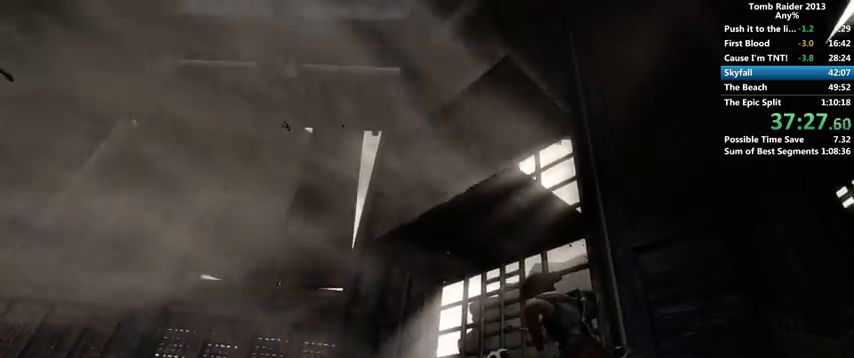
{"keys": ["e"], "mouse": [], "events": [[33, "e", "up"], [100, "e", "down"], [166, "e", "up"], [233, "e", "down"], [300, "e", "up"], [366, "e", "down"], [433, "e", "up"], [500, "e", "down"]]}
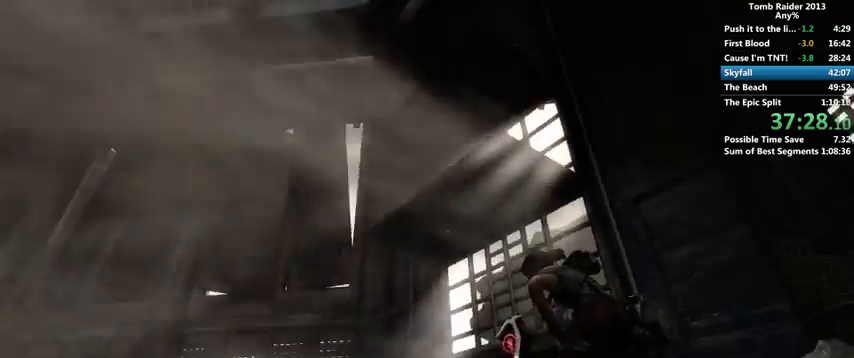
{"keys": [], "mouse": [], "events": [[66, "e", "up"], [133, "e", "down"], [166, "e", "up"], [233, "e", "down"], [300, "e", "up"], [400, "e", "down"], [466, "e", "up"]]}
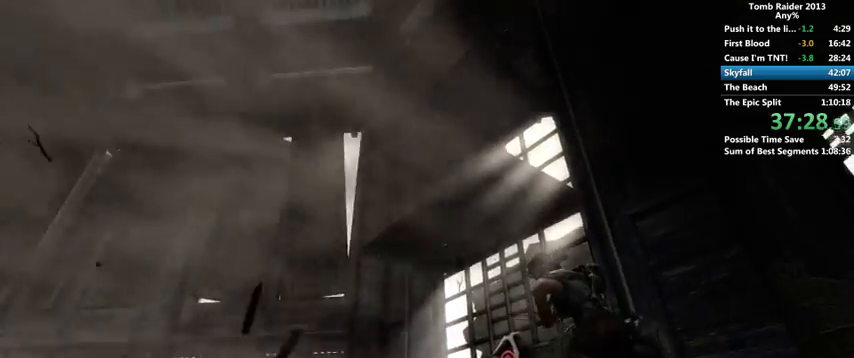
{"keys": ["space", "w"], "mouse": [], "events": [[33, "e", "down"], [100, "e", "up"], [266, "w", "down"], [500, "space", "down"]]}
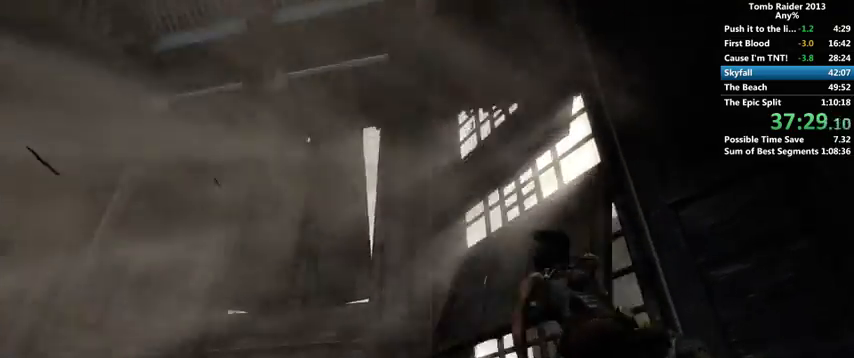
{"keys": ["w"], "mouse": [], "events": [[66, "space", "up"], [166, "space", "down"], [200, "space", "up"], [300, "space", "down"], [333, "space", "up"], [400, "space", "down"], [466, "space", "up"]]}
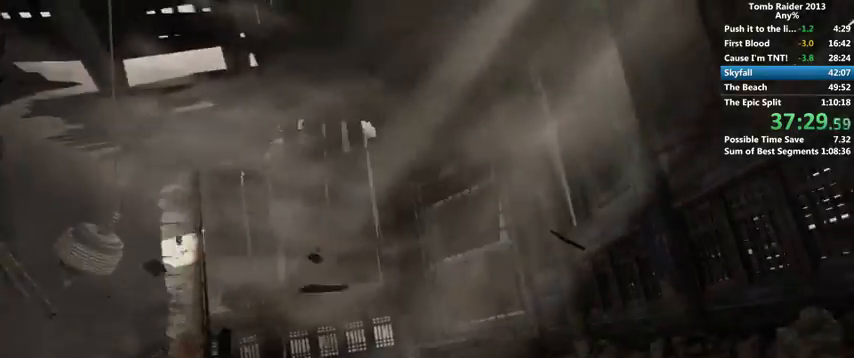
{"keys": ["space", "w"], "mouse": [], "events": [[66, "space", "down"], [100, "space", "up"], [200, "space", "down"], [233, "space", "up"], [333, "space", "down"], [400, "space", "up"], [500, "space", "down"]]}
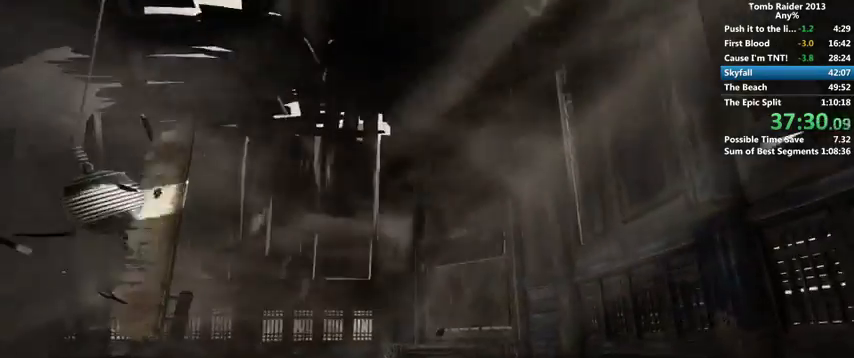
{"keys": ["w"], "mouse": [], "events": [[33, "space", "up"], [133, "space", "down"], [200, "space", "up"], [300, "space", "down"], [333, "space", "up"], [433, "space", "down"], [500, "space", "up"]]}
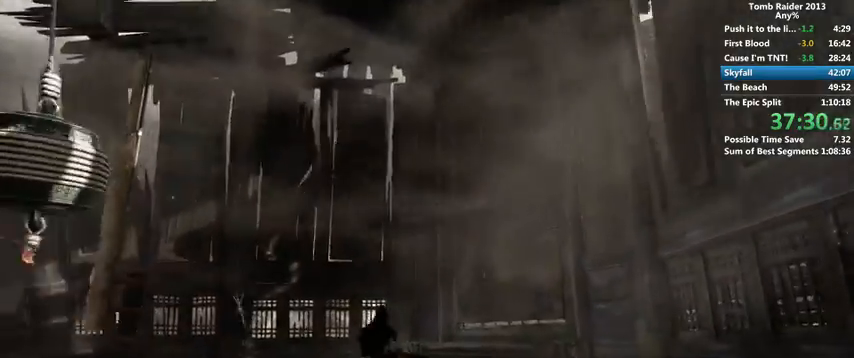
{"keys": ["w"], "mouse": [], "events": [[100, "space", "down"], [133, "space", "up"], [266, "space", "down"], [300, "space", "up"], [400, "space", "down"], [466, "space", "up"]]}
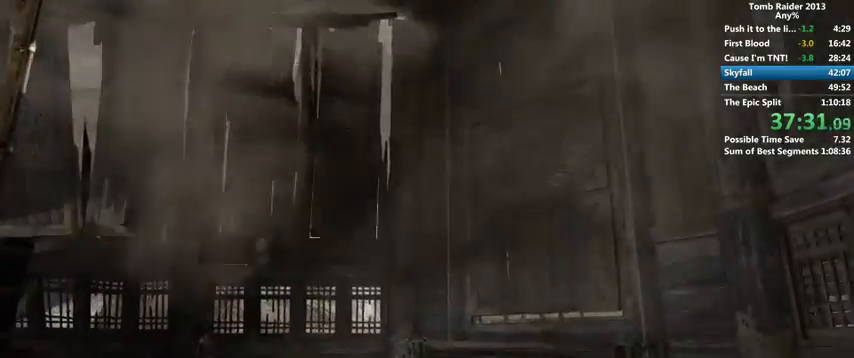
{"keys": ["w"], "mouse": [], "events": [[33, "space", "down"], [133, "space", "up"]]}
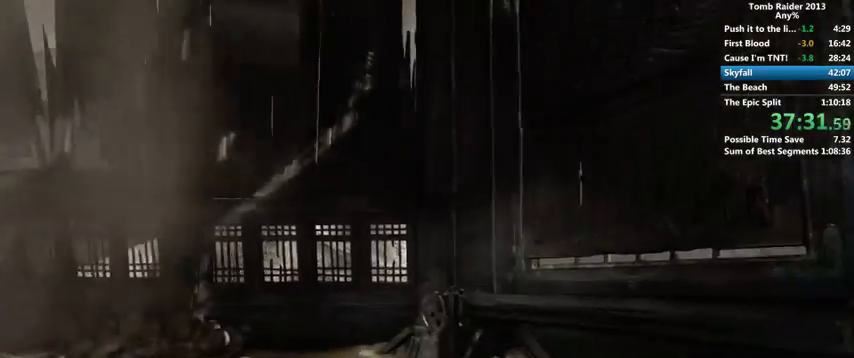
{"keys": ["e", "w"], "mouse": [], "events": [[300, "e", "down"], [366, "e", "up"], [466, "e", "down"]]}
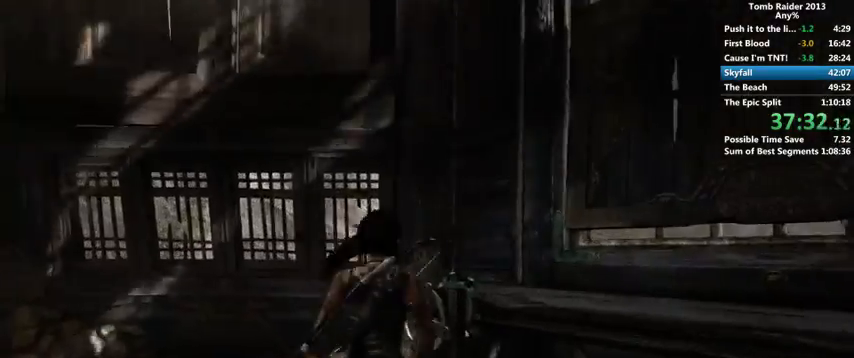
{"keys": [], "mouse": [], "events": [[33, "e", "up"], [100, "e", "down"], [133, "w", "up"], [200, "e", "up"], [266, "e", "down"], [333, "e", "up"], [400, "e", "down"], [466, "e", "up"]]}